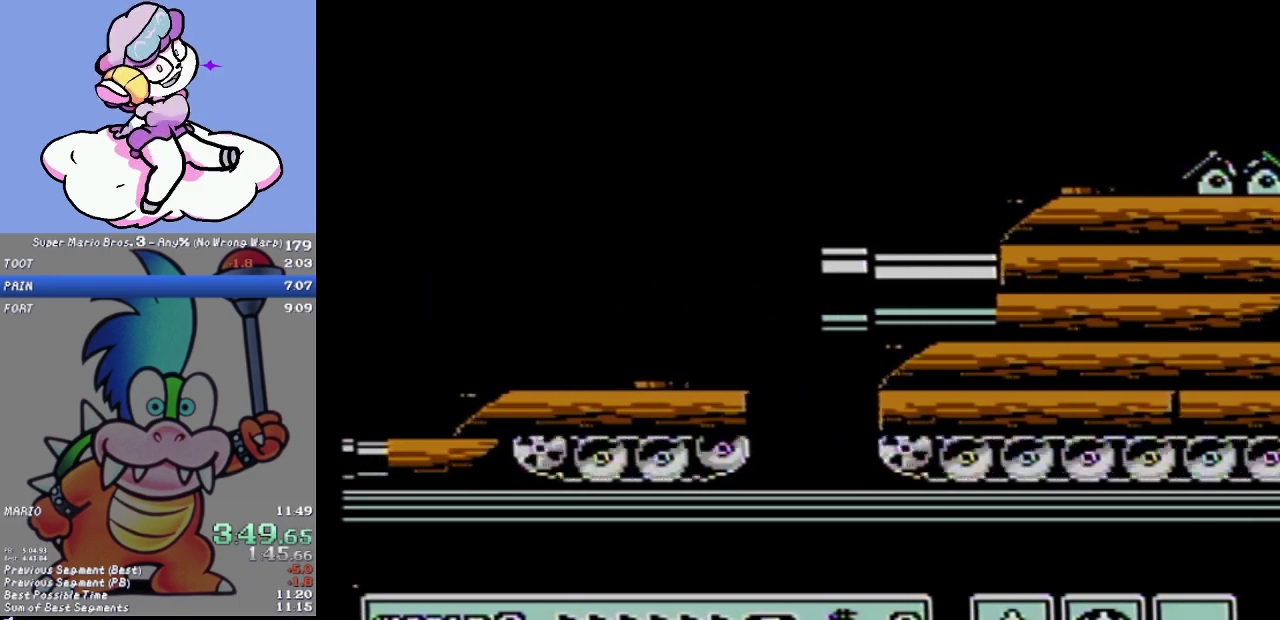
Gameplay with a controller (Nintendo layout); each line is a JSON object with the inputs held at the frame after it. "events" lists button and stick changes between this image and that frame as [ms after this image, input, new state], when the widget could be followed in between. Not read: L3 R3.
{"buttons": ["B", "DPAD_RIGHT"], "events": []}
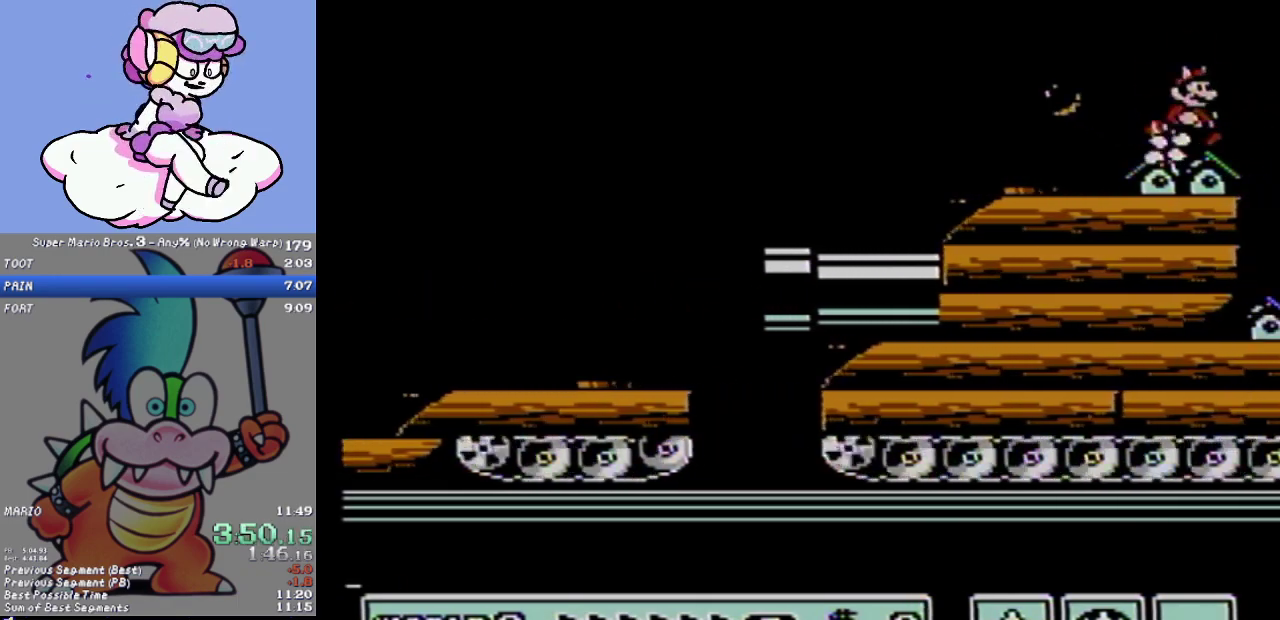
{"buttons": ["B", "DPAD_RIGHT"], "events": []}
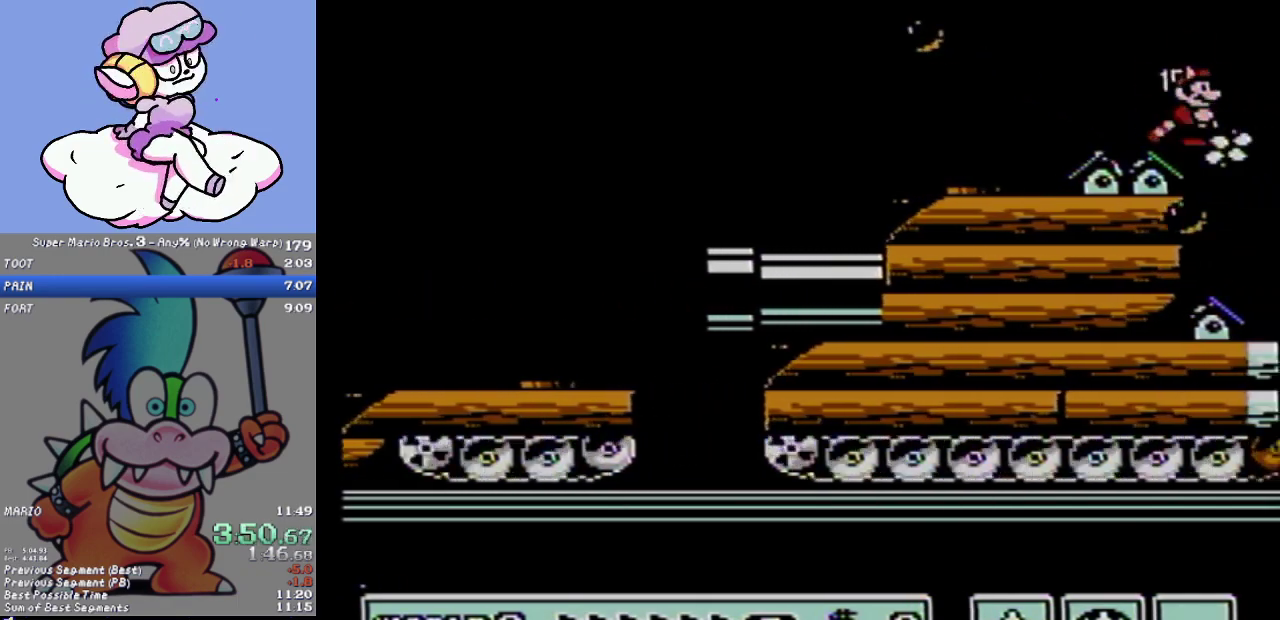
{"buttons": ["B", "DPAD_LEFT"], "events": [[384, "DPAD_RIGHT", "up"], [418, "DPAD_LEFT", "down"]]}
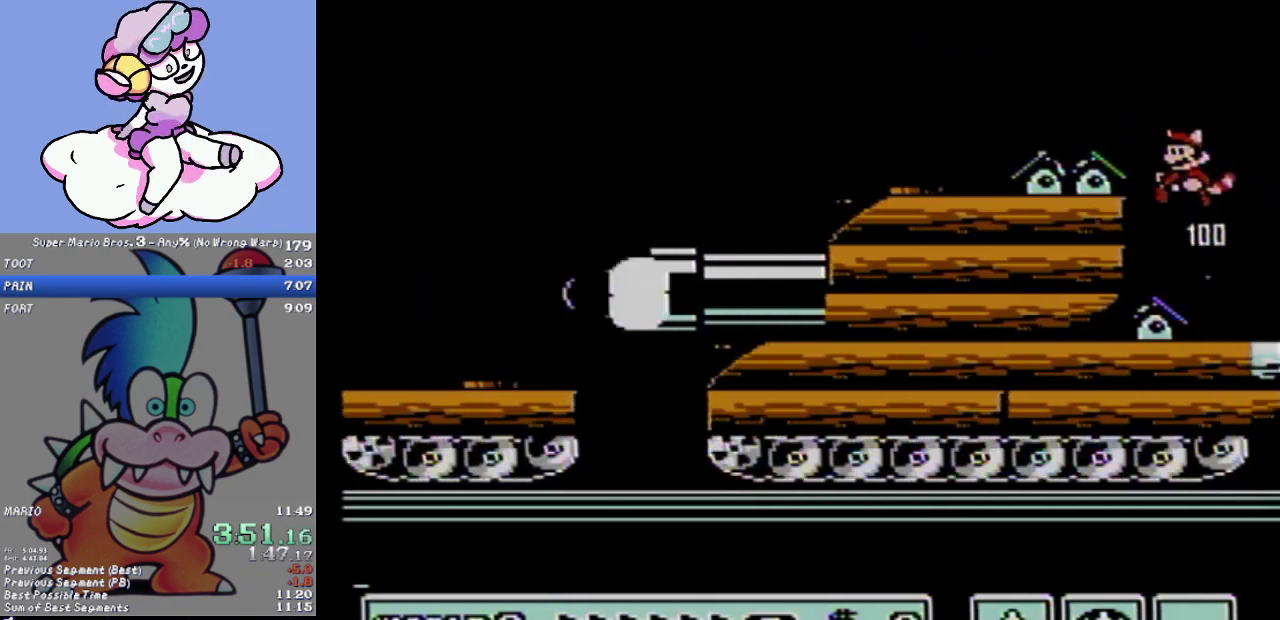
{"buttons": ["B"], "events": [[267, "DPAD_LEFT", "up"]]}
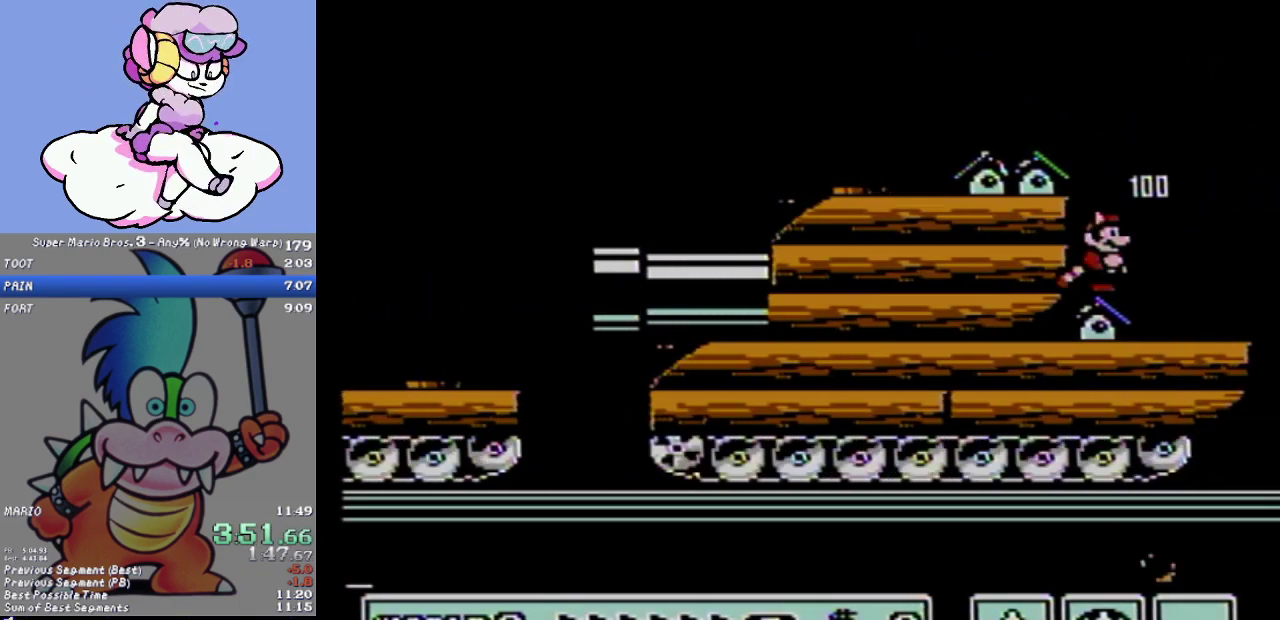
{"buttons": [], "events": [[34, "B", "up"], [167, "DPAD_DOWN", "down"], [251, "DPAD_DOWN", "up"], [401, "DPAD_DOWN", "down"], [484, "DPAD_DOWN", "up"]]}
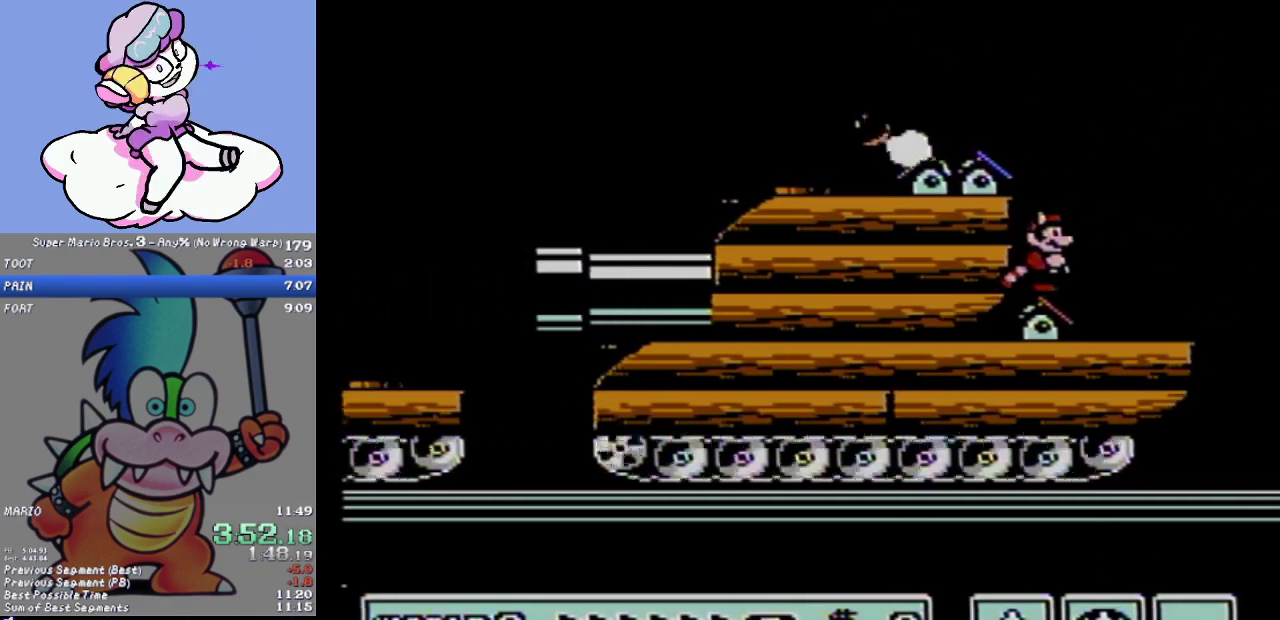
{"buttons": [], "events": [[317, "DPAD_DOWN", "down"], [434, "DPAD_DOWN", "up"]]}
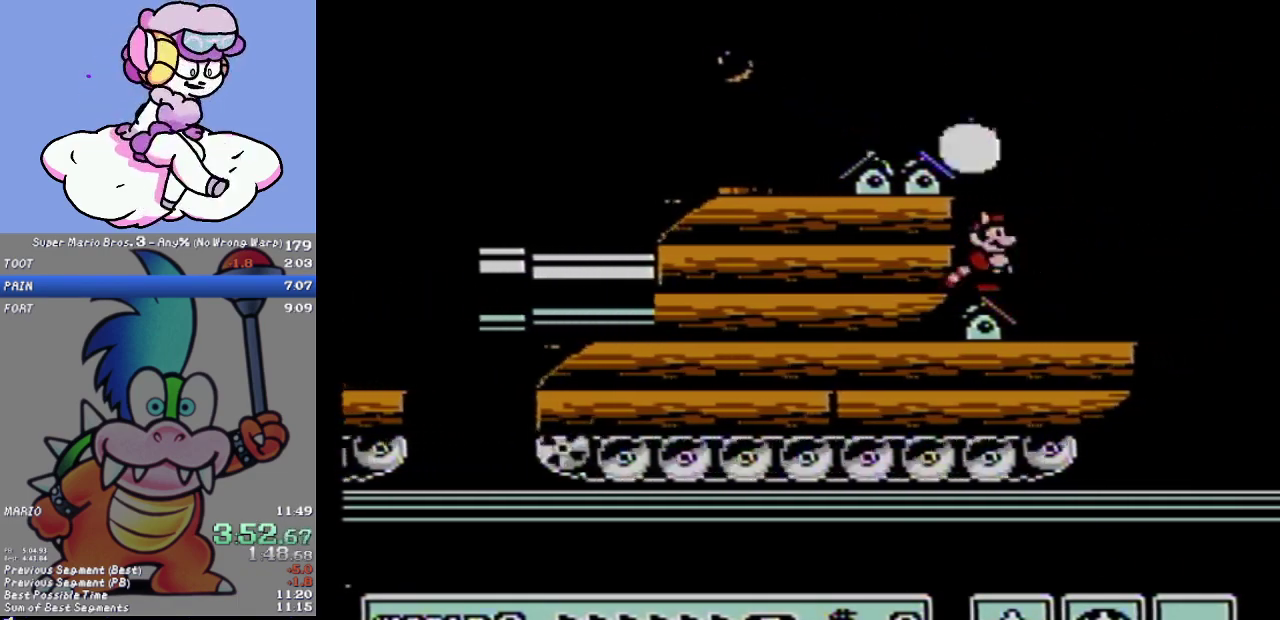
{"buttons": ["B"], "events": [[50, "DPAD_DOWN", "down"], [184, "DPAD_DOWN", "up"], [334, "B", "down"]]}
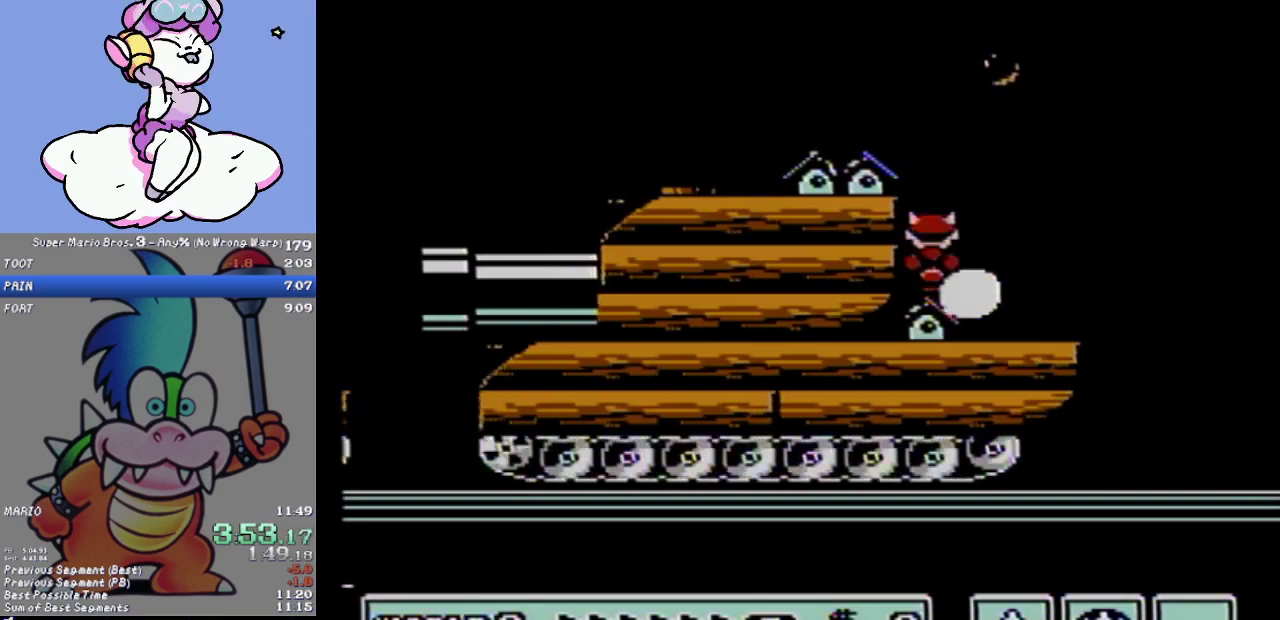
{"buttons": ["B"], "events": []}
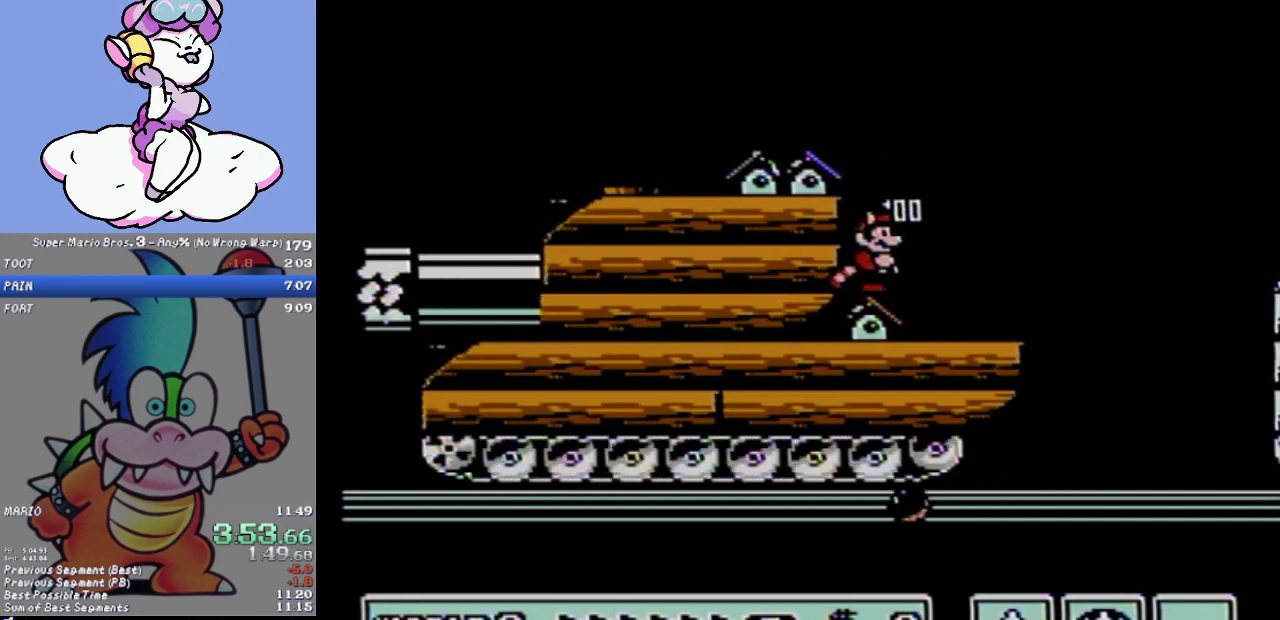
{"buttons": ["B", "DPAD_RIGHT"], "events": [[267, "DPAD_RIGHT", "down"]]}
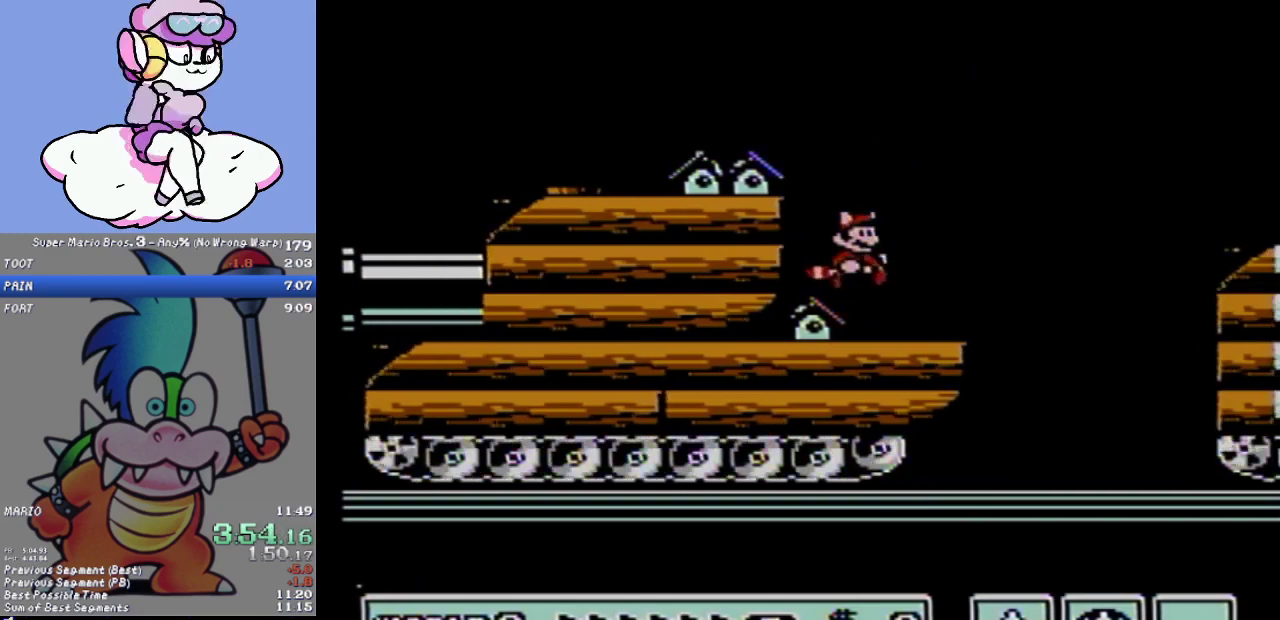
{"buttons": ["A", "B", "DPAD_RIGHT"], "events": [[334, "A", "down"]]}
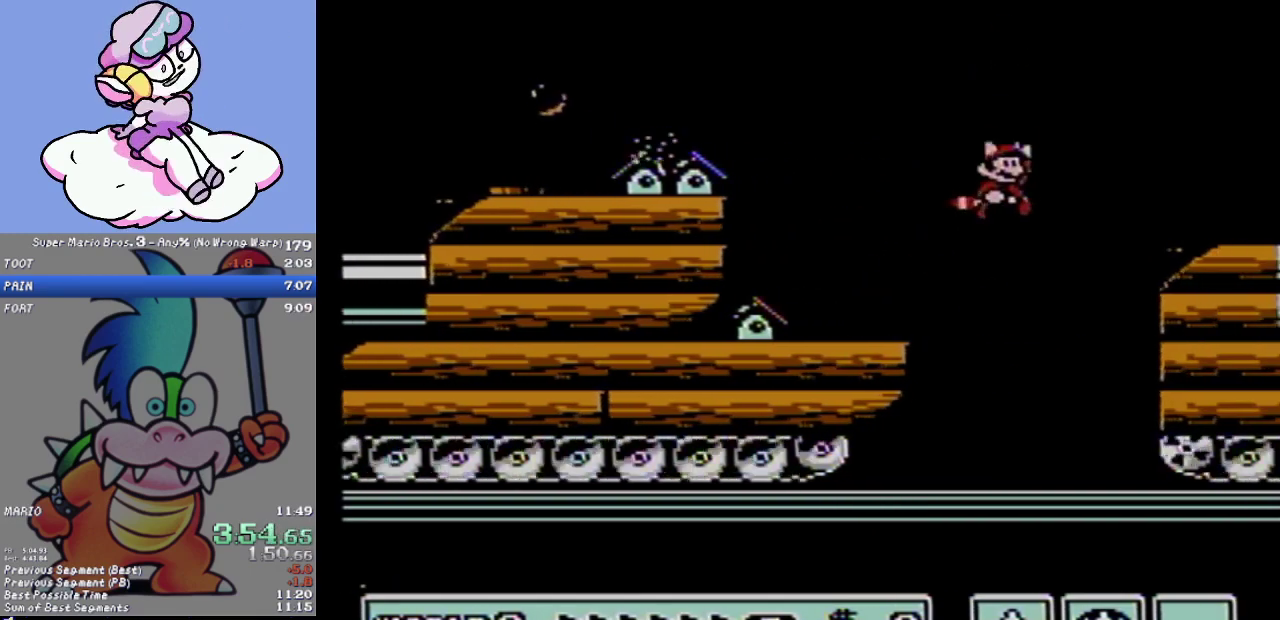
{"buttons": ["B", "DPAD_RIGHT"], "events": [[84, "A", "up"]]}
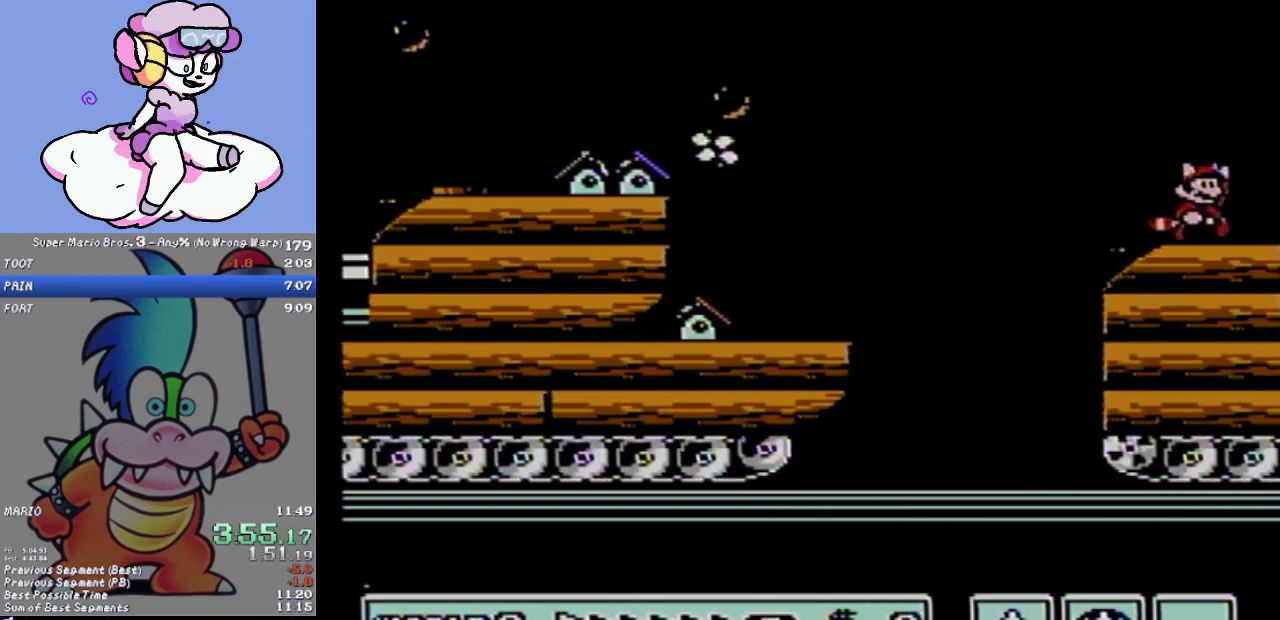
{"buttons": ["B", "DPAD_RIGHT"], "events": [[17, "A", "down"], [434, "A", "up"]]}
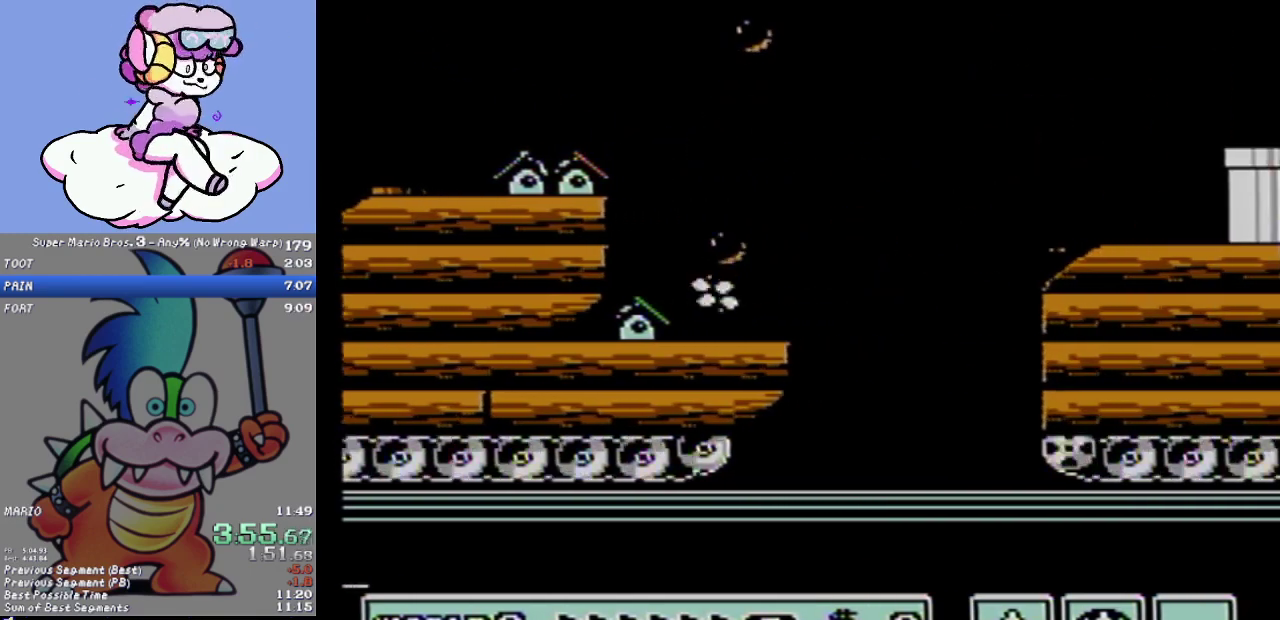
{"buttons": ["B", "DPAD_DOWN", "DPAD_RIGHT"], "events": [[117, "DPAD_DOWN", "down"]]}
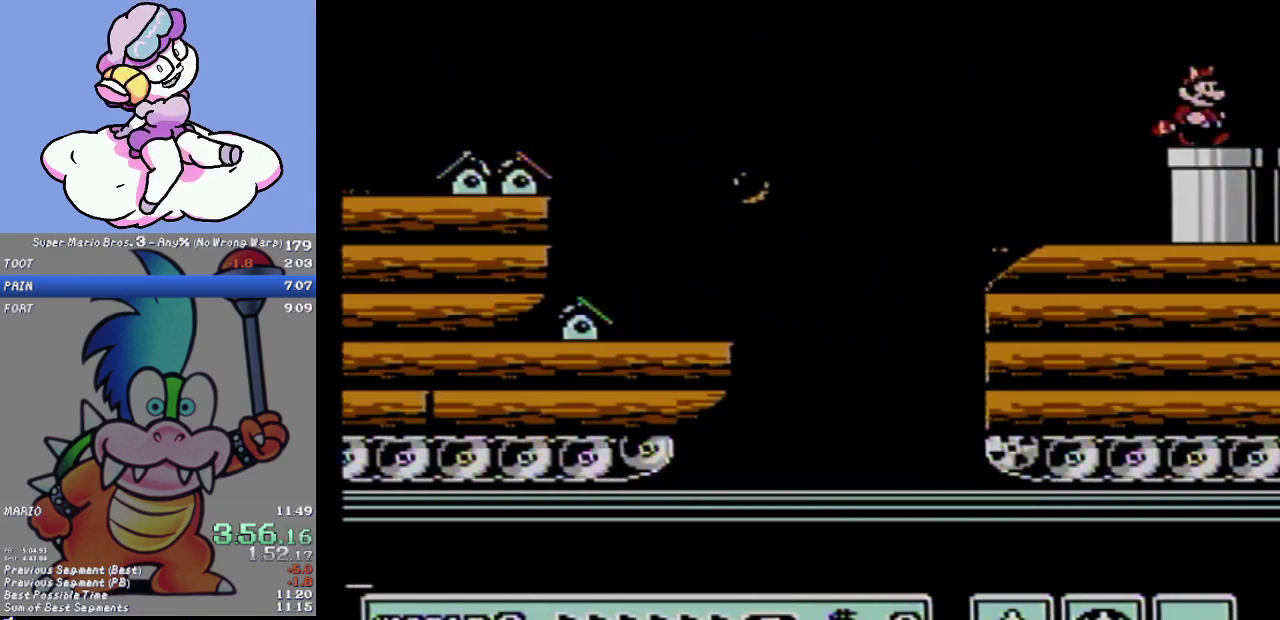
{"buttons": ["B", "DPAD_RIGHT"], "events": [[434, "DPAD_DOWN", "up"]]}
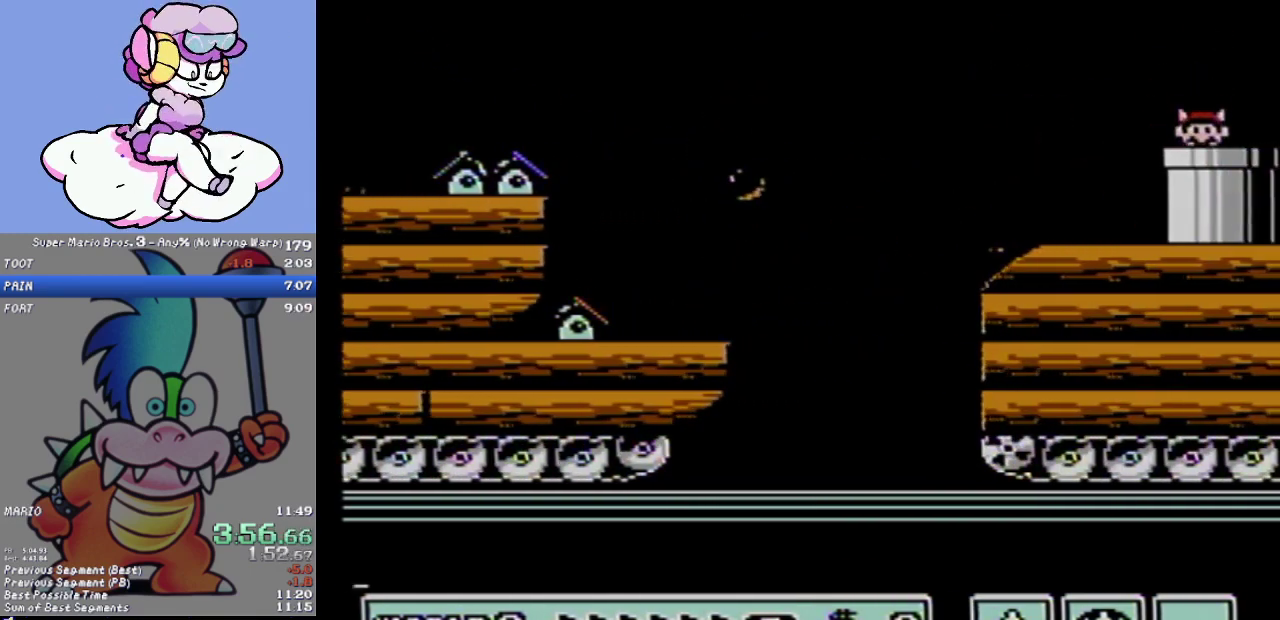
{"buttons": ["B", "DPAD_RIGHT"], "events": []}
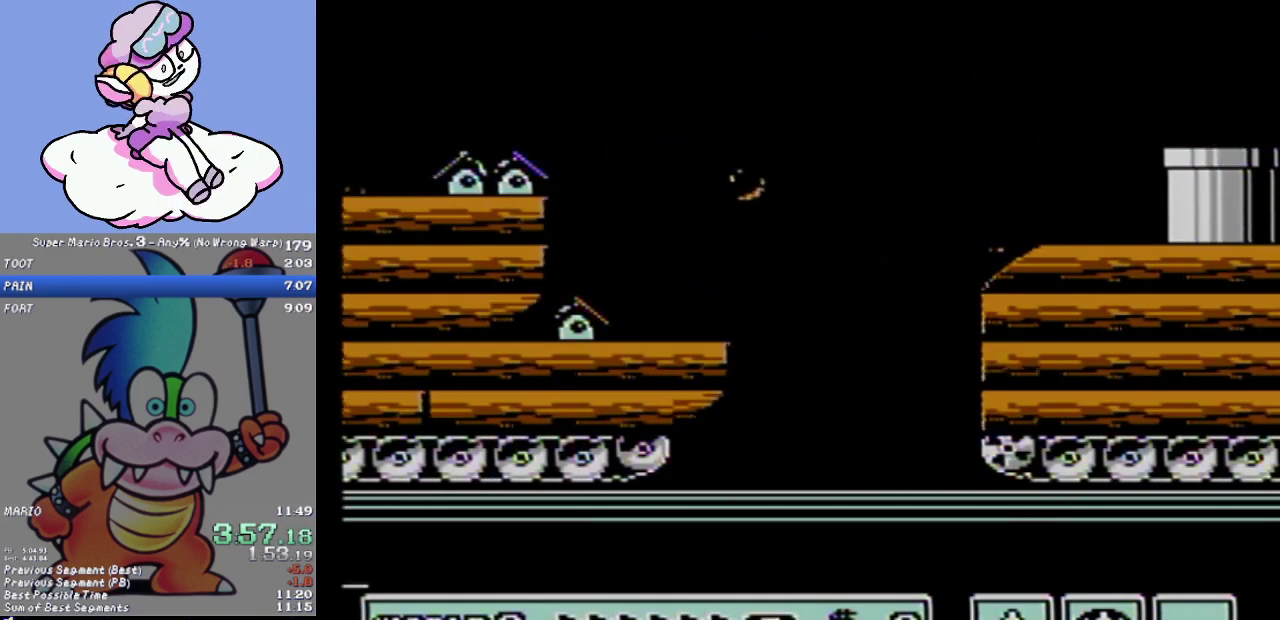
{"buttons": ["B", "DPAD_RIGHT"], "events": []}
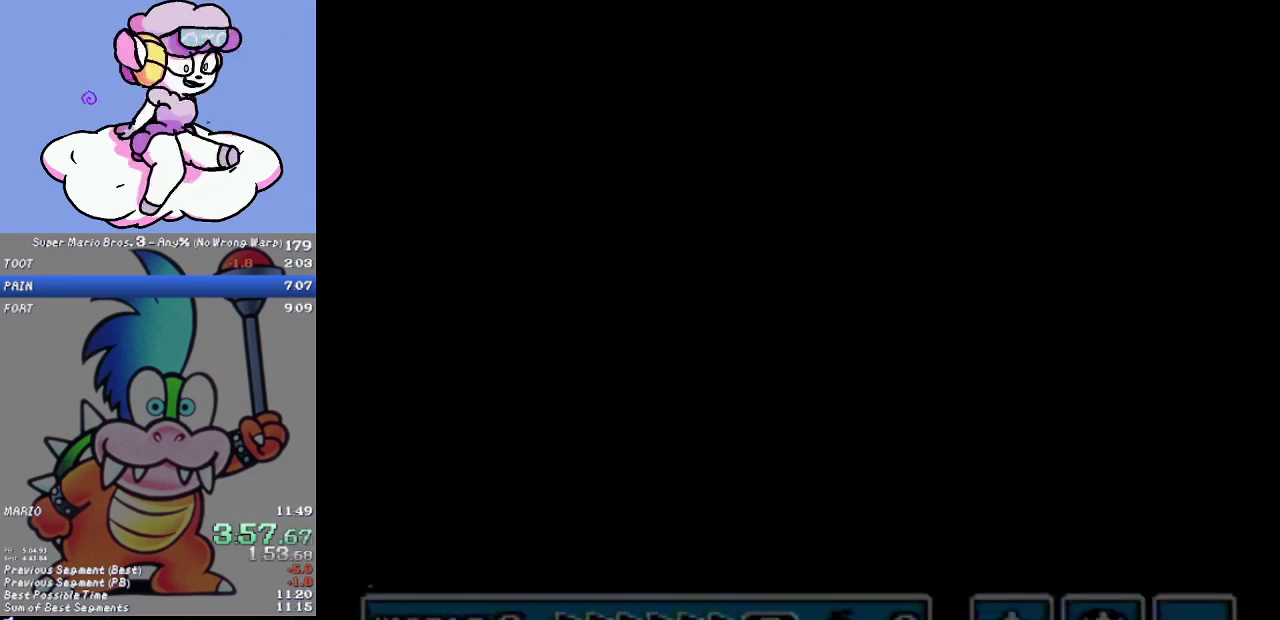
{"buttons": ["B", "DPAD_RIGHT"], "events": []}
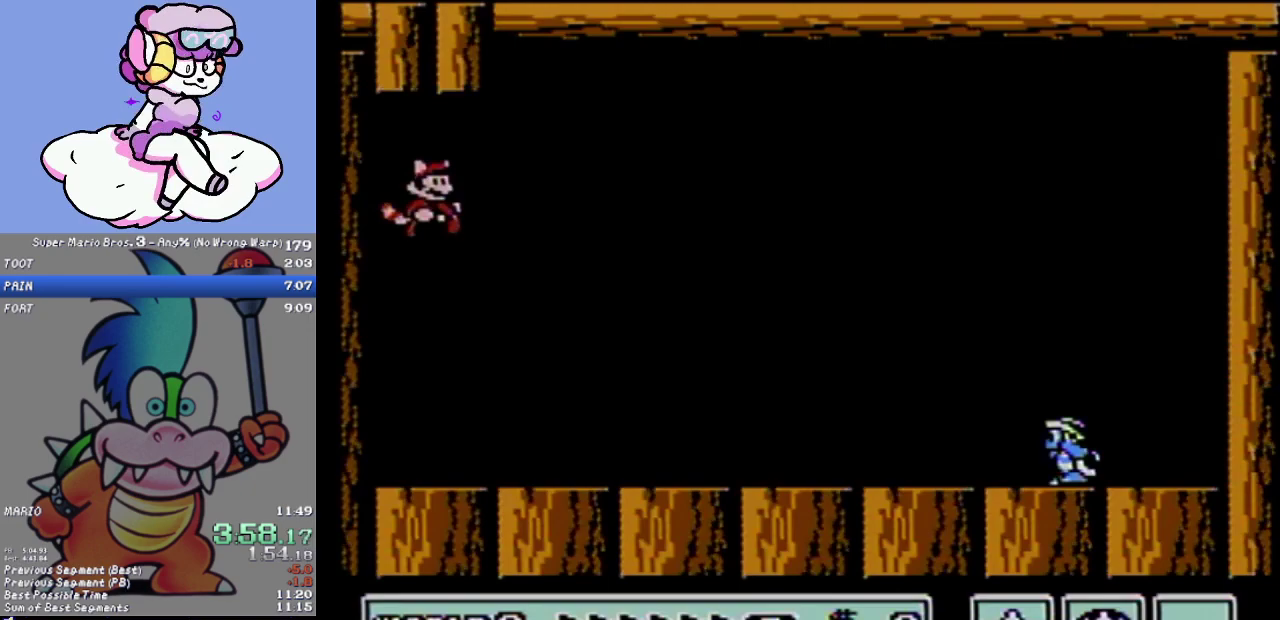
{"buttons": ["B", "DPAD_RIGHT"], "events": []}
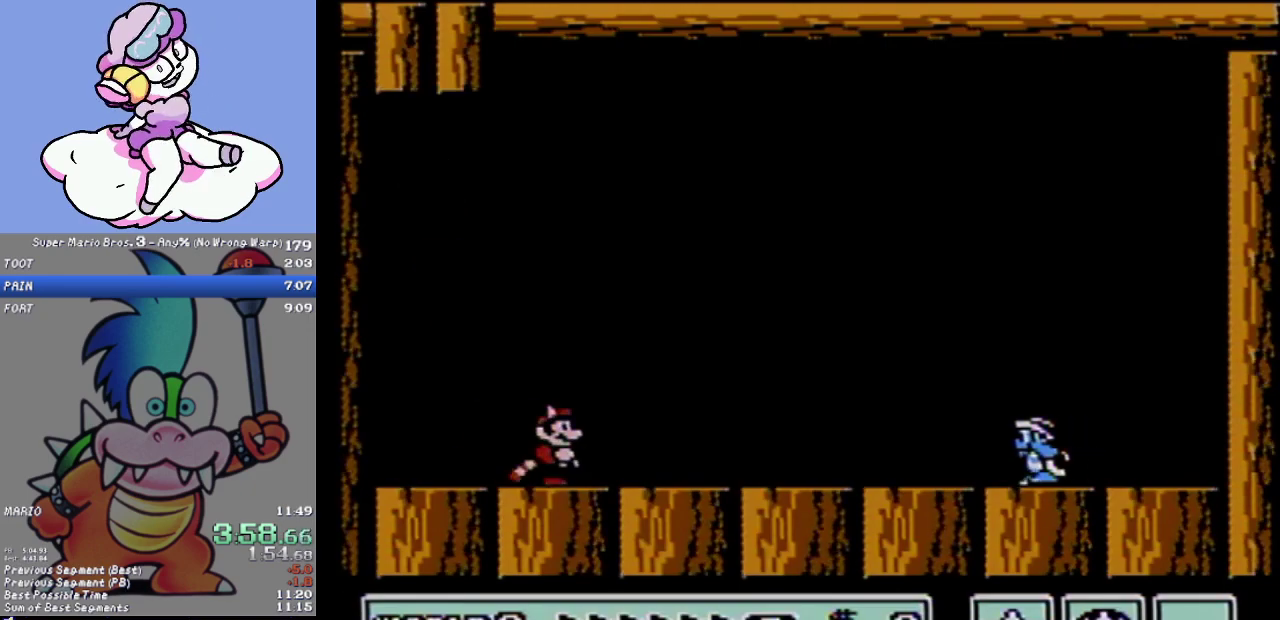
{"buttons": ["A", "B", "DPAD_RIGHT"], "events": [[217, "A", "down"]]}
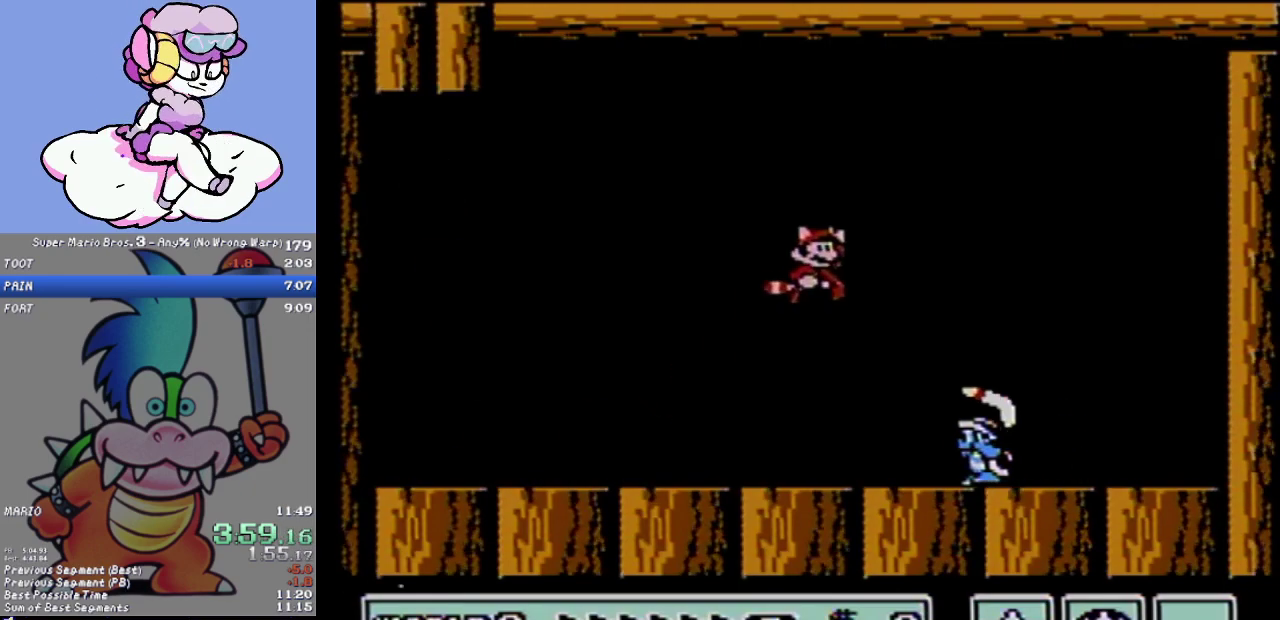
{"buttons": ["B"], "events": [[50, "A", "up"], [83, "DPAD_RIGHT", "up"], [150, "DPAD_LEFT", "down"], [500, "DPAD_LEFT", "up"]]}
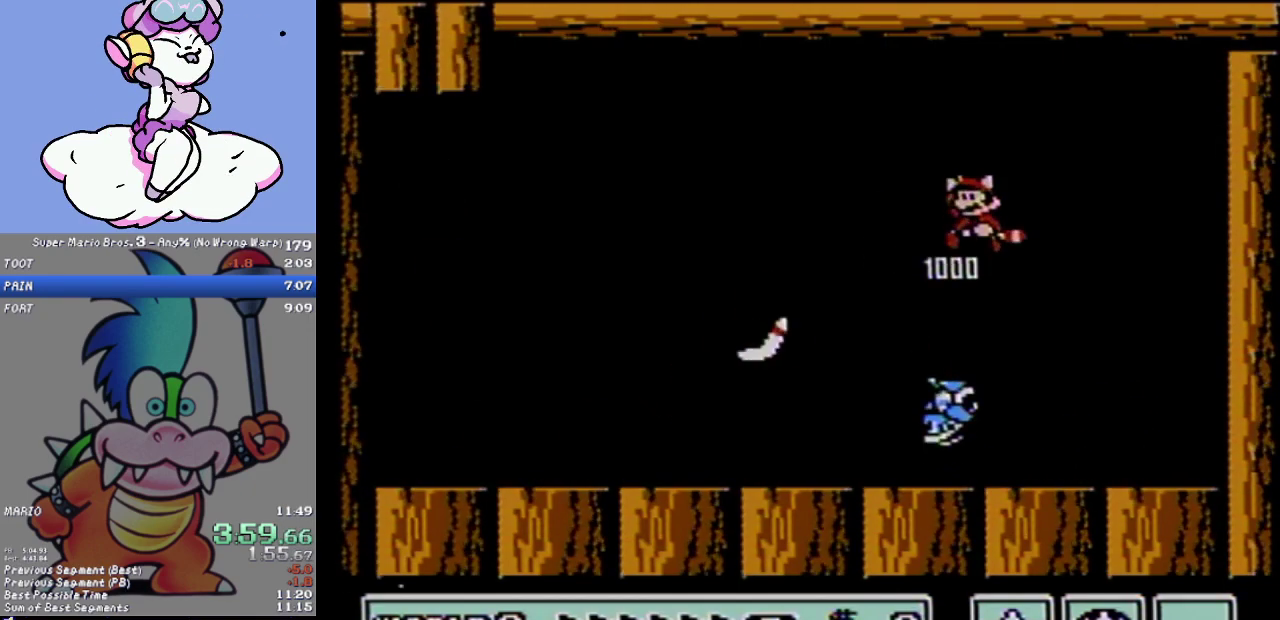
{"buttons": ["B", "DPAD_RIGHT"], "events": [[50, "DPAD_RIGHT", "down"]]}
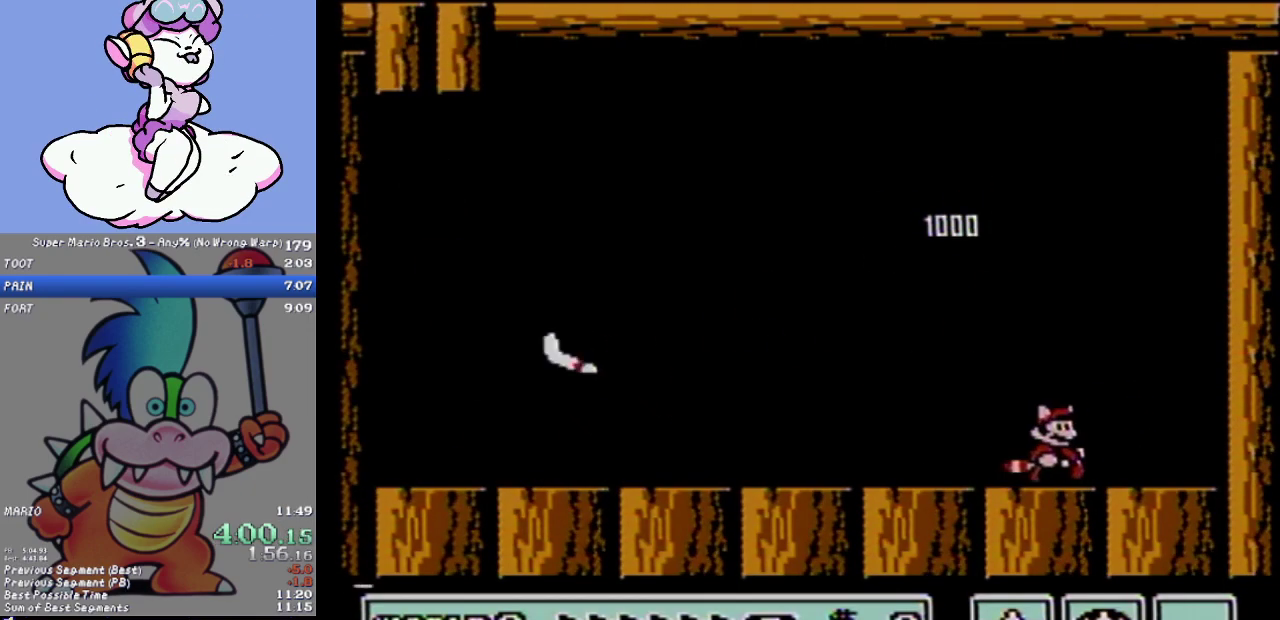
{"buttons": ["B"], "events": [[334, "DPAD_RIGHT", "up"]]}
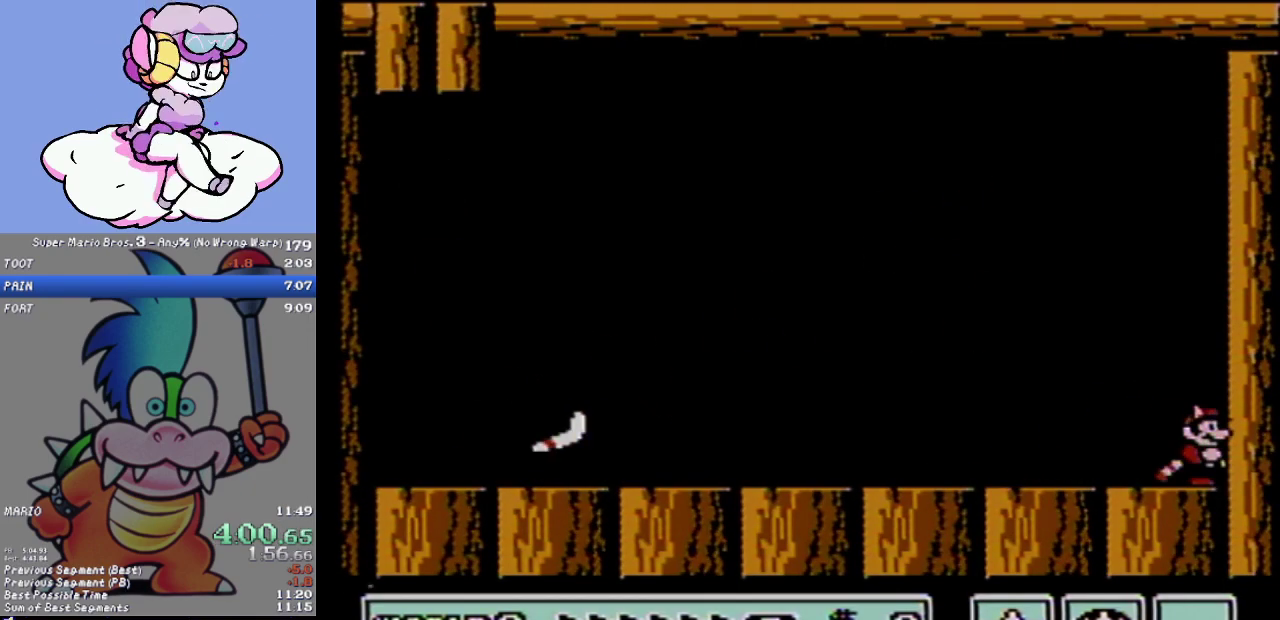
{"buttons": ["B"], "events": []}
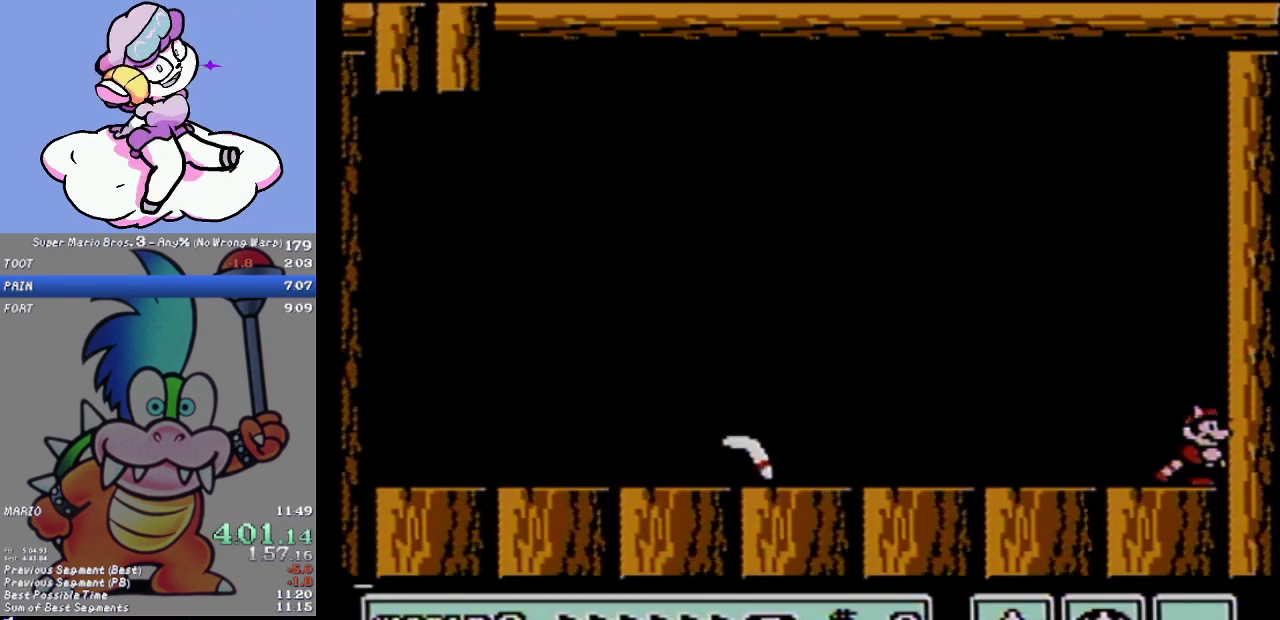
{"buttons": ["B", "DPAD_LEFT"], "events": [[484, "DPAD_LEFT", "down"]]}
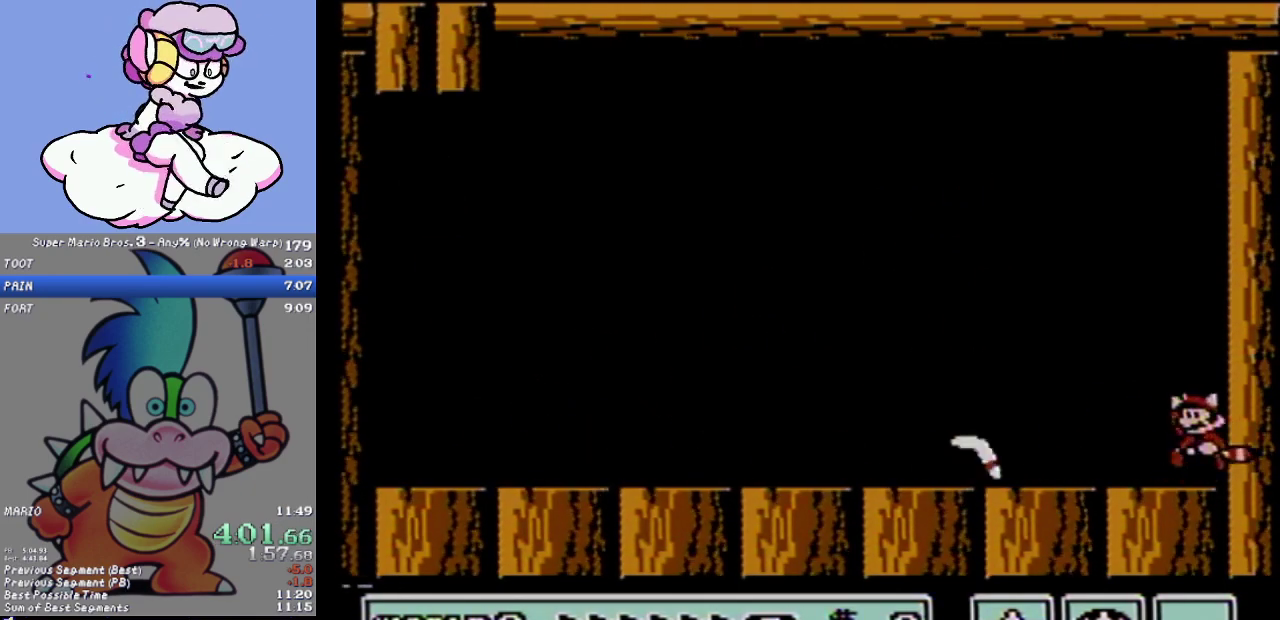
{"buttons": ["B", "DPAD_LEFT"], "events": [[16, "A", "down"], [233, "A", "up"]]}